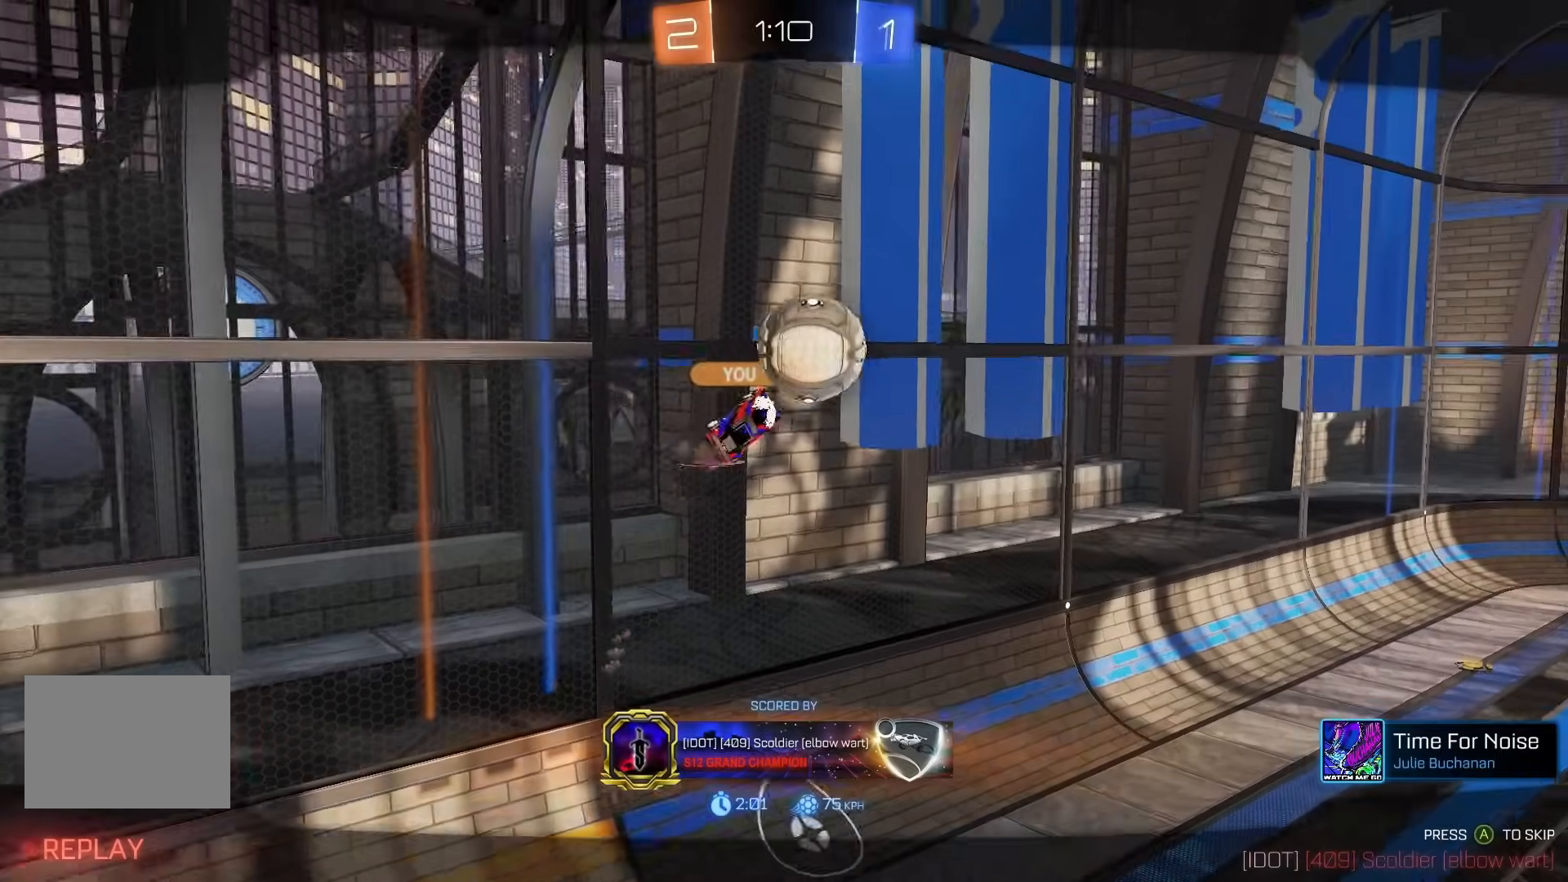
Gameplay with a controller (Xbox layout); each line is a JSON object with the inputs held at the frame after it. "events" lists button and stick changes between this image and that frame as [ms after this image, input, new state], when the widget could be followed in between. Not read: DPAD_DOWN DPAD_LEFT DPAD_RIGHT DPAD_UP L3 R3 SELECT START right_stick.
{"buttons": [], "left_stick": "center", "events": []}
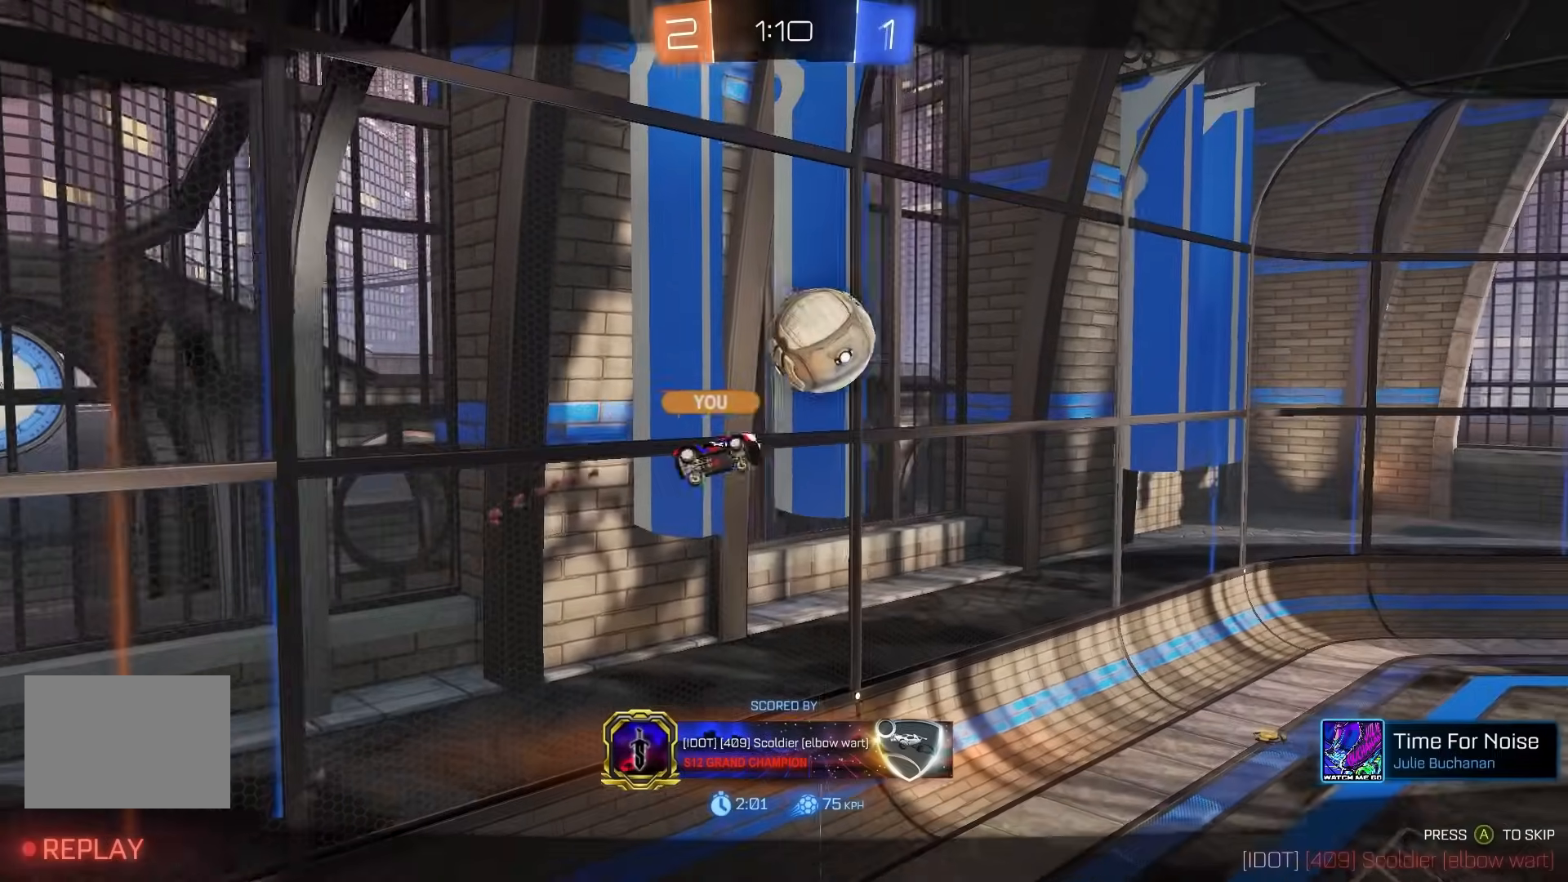
{"buttons": [], "left_stick": "center", "events": []}
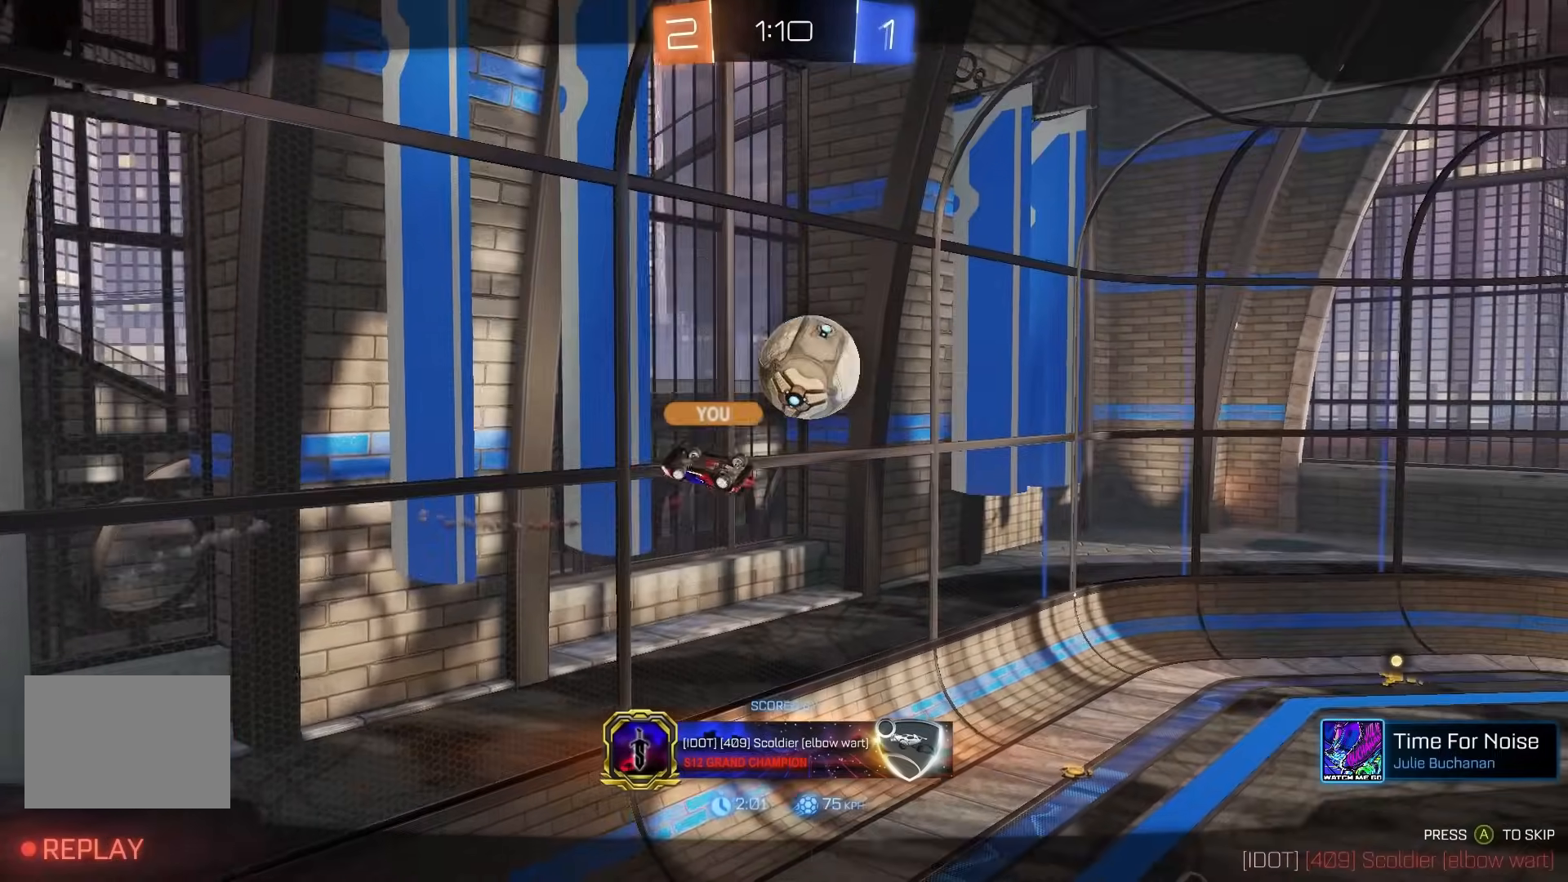
{"buttons": [], "left_stick": "center", "events": [[267, "X", "down"], [317, "X", "up"]]}
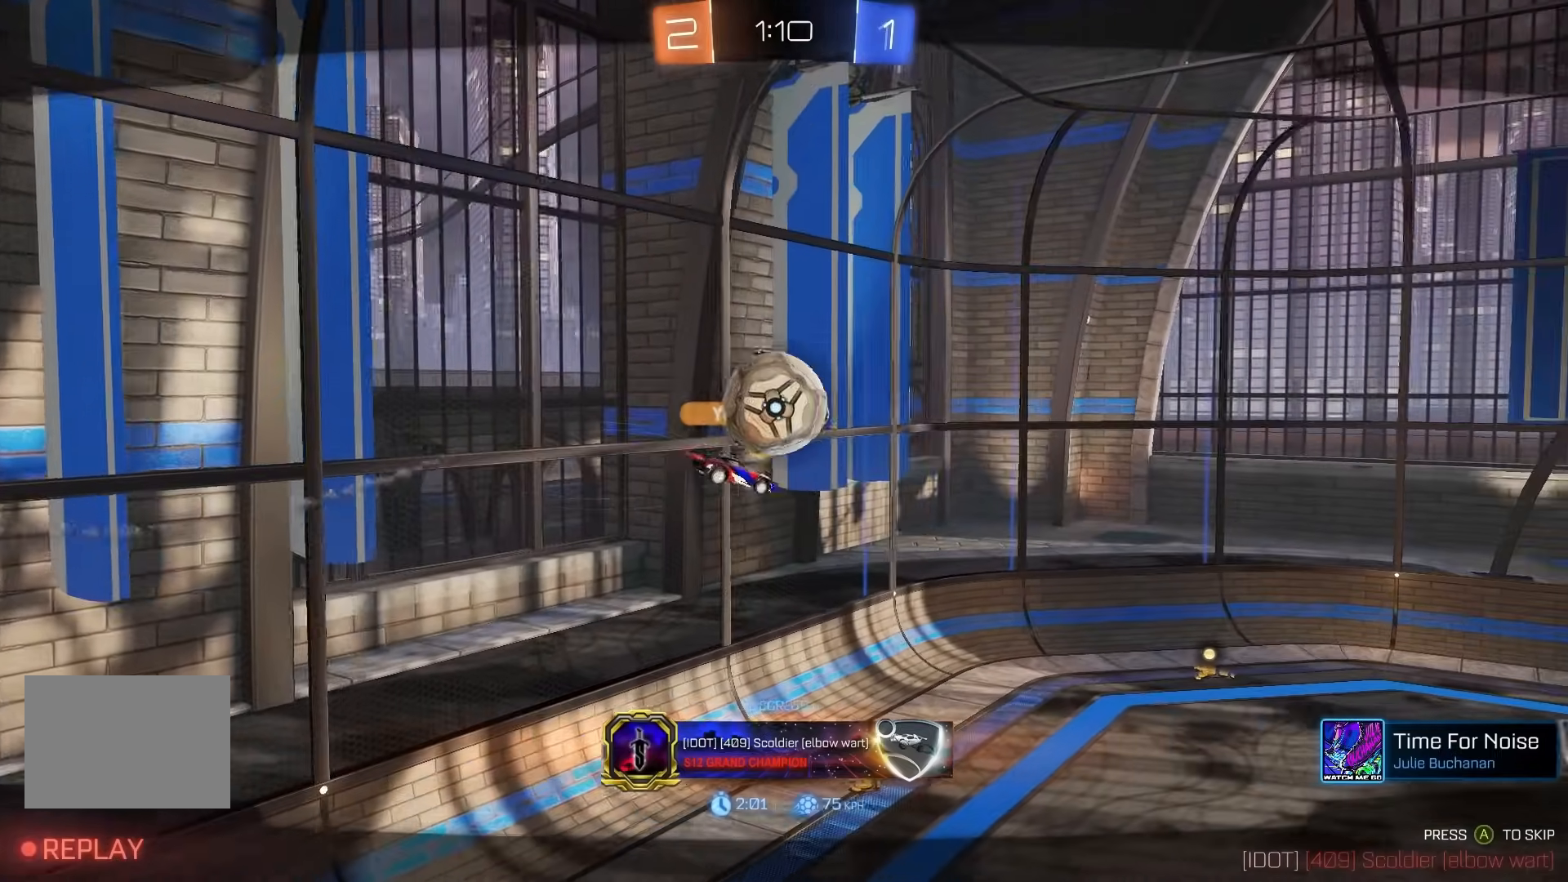
{"buttons": [], "left_stick": "center", "events": []}
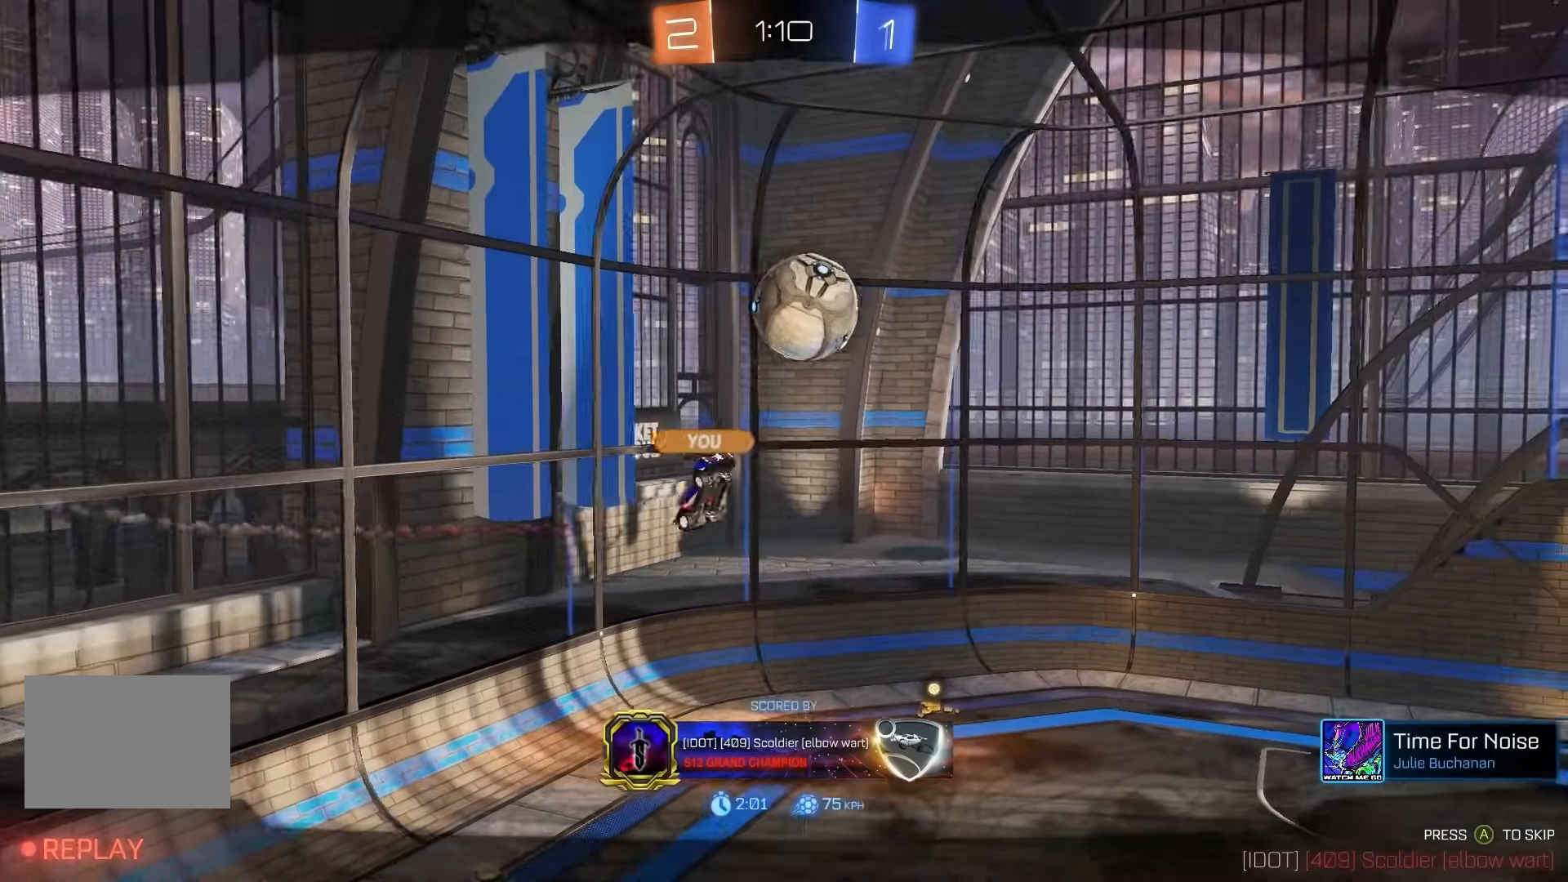
{"buttons": ["A"], "left_stick": "center", "events": [[150, "A", "down"], [150, "B", "down"], [200, "A", "up"], [267, "X", "down"], [283, "B", "up"], [333, "X", "up"], [483, "A", "down"]]}
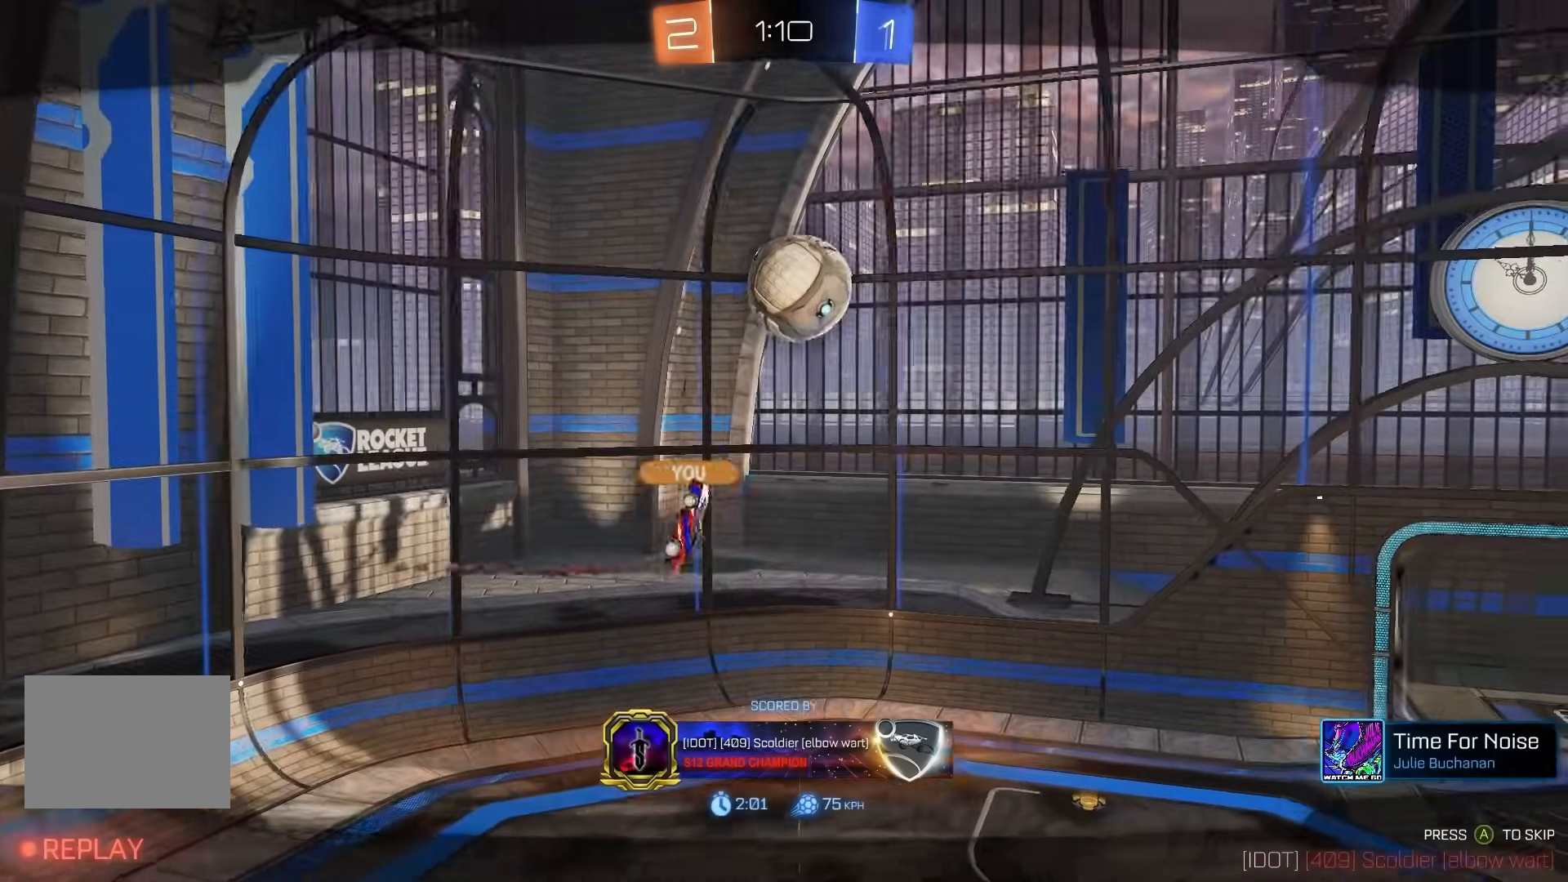
{"buttons": [], "left_stick": "center", "events": [[17, "A", "up"], [100, "X", "down"], [250, "X", "up"]]}
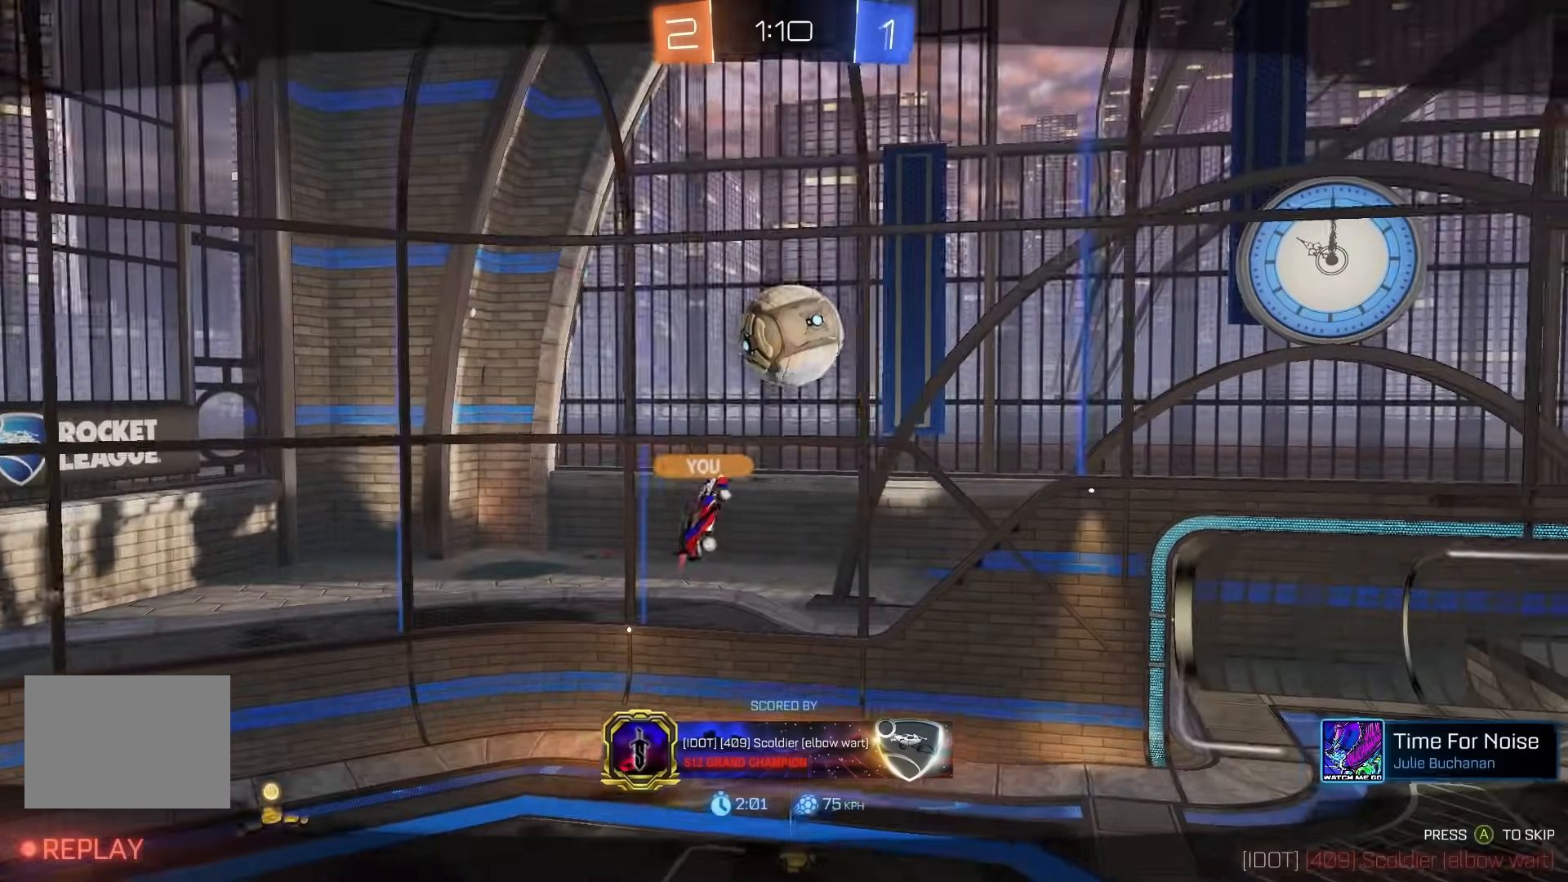
{"buttons": [], "left_stick": "center", "events": []}
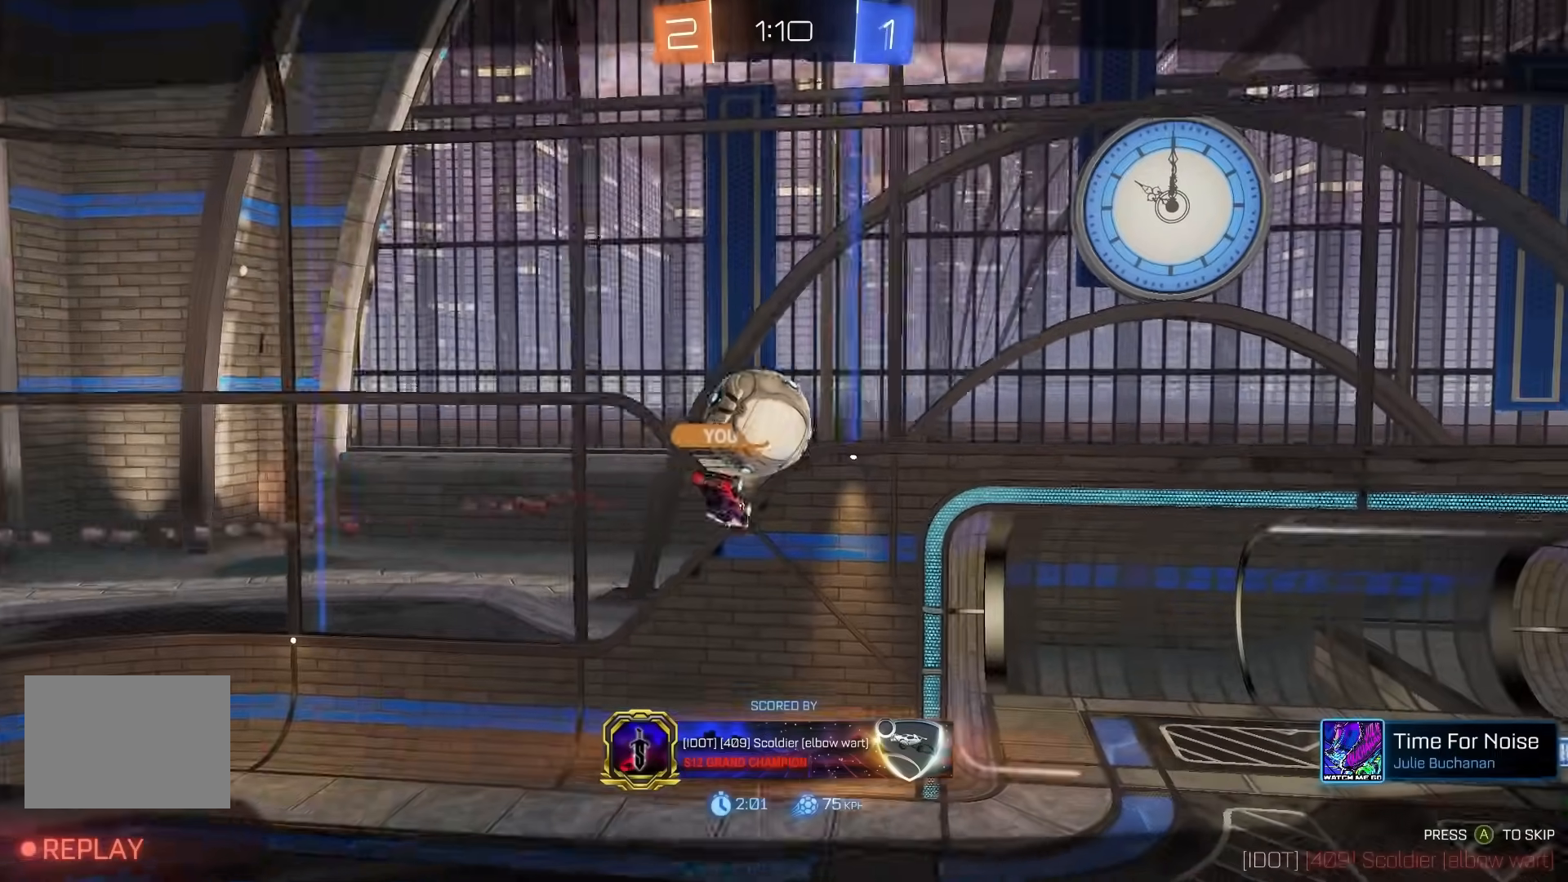
{"buttons": [], "left_stick": "center", "events": []}
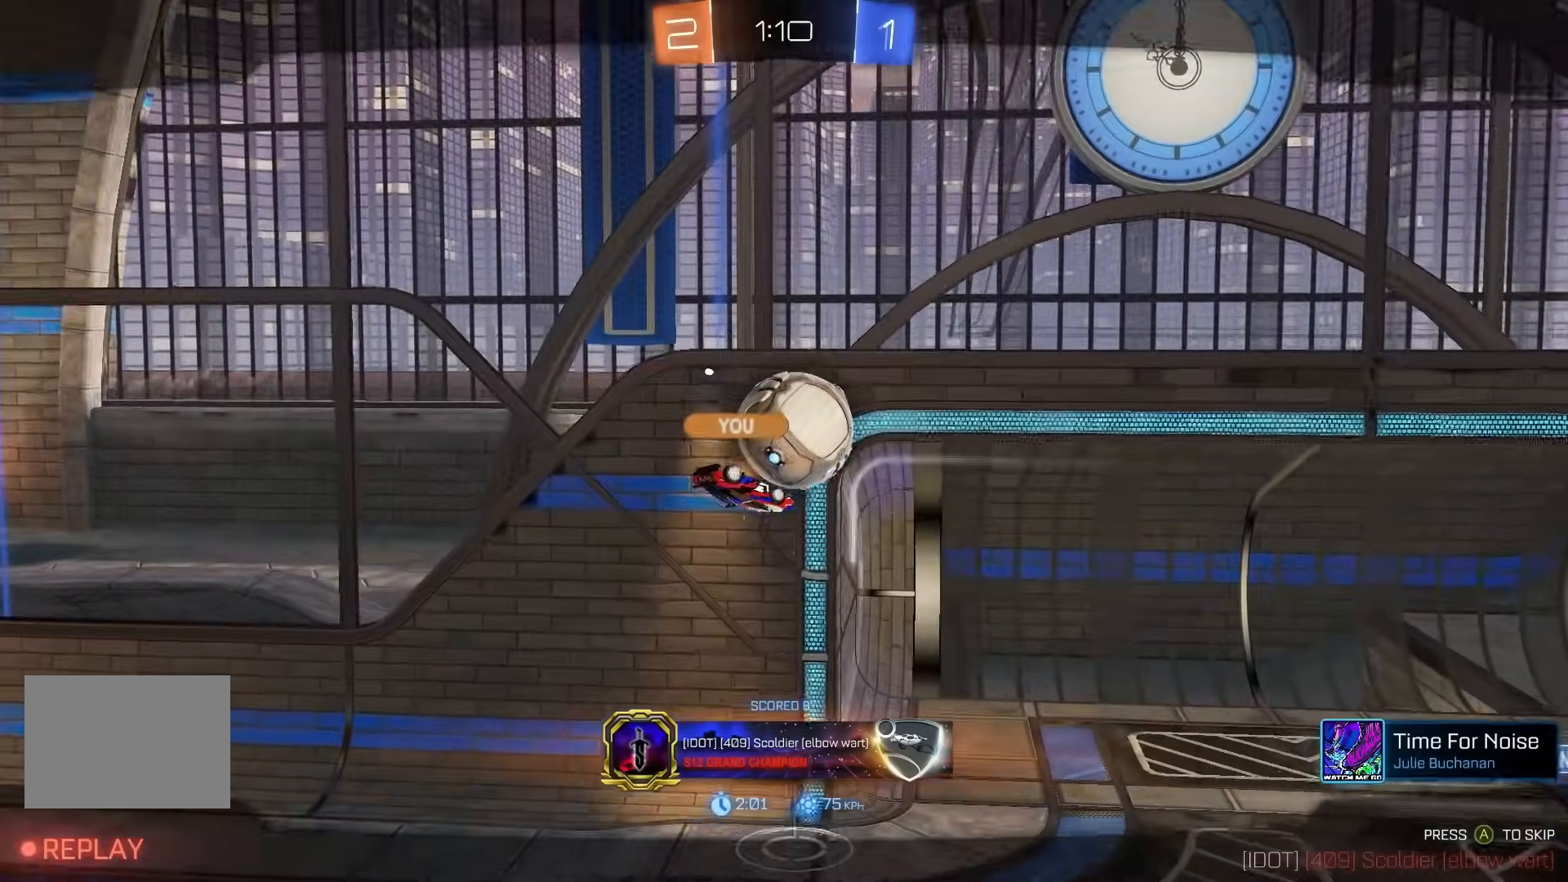
{"buttons": [], "left_stick": "center", "events": []}
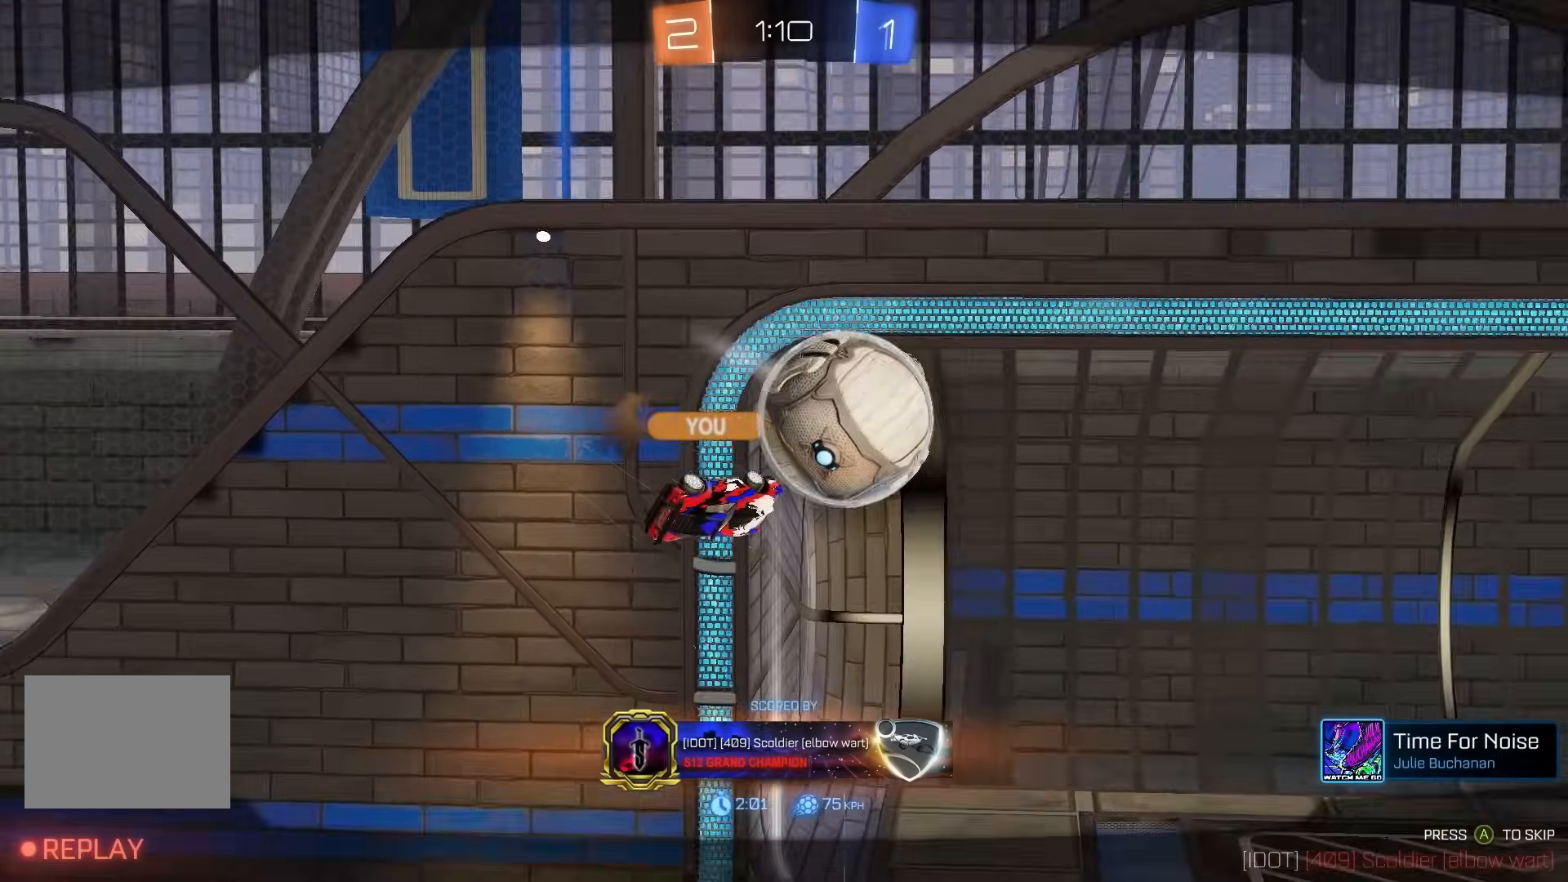
{"buttons": [], "left_stick": "center", "events": []}
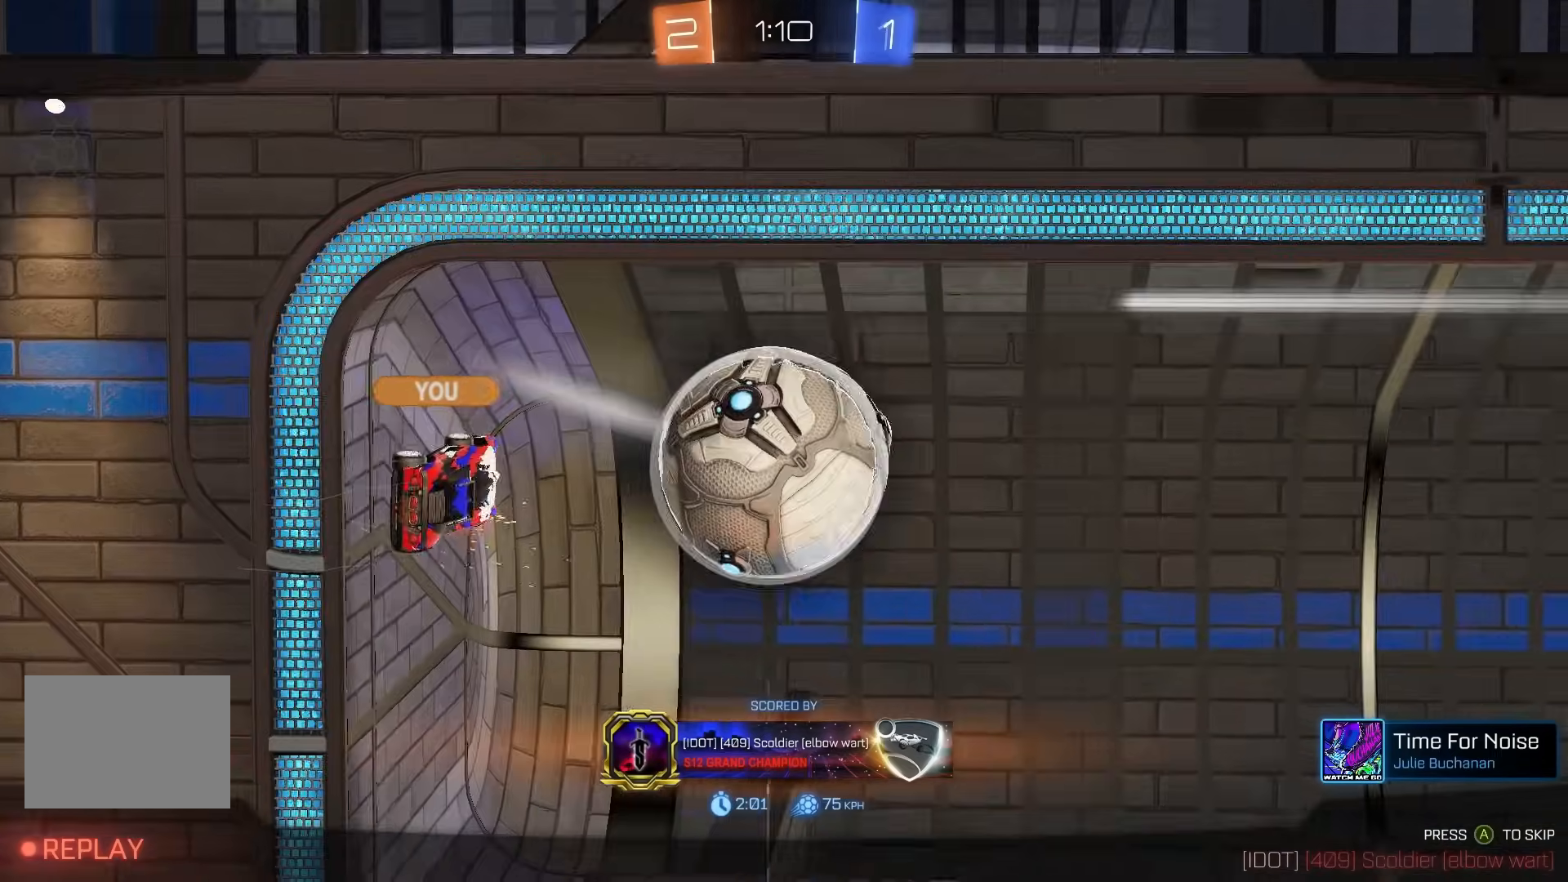
{"buttons": [], "left_stick": "center"}
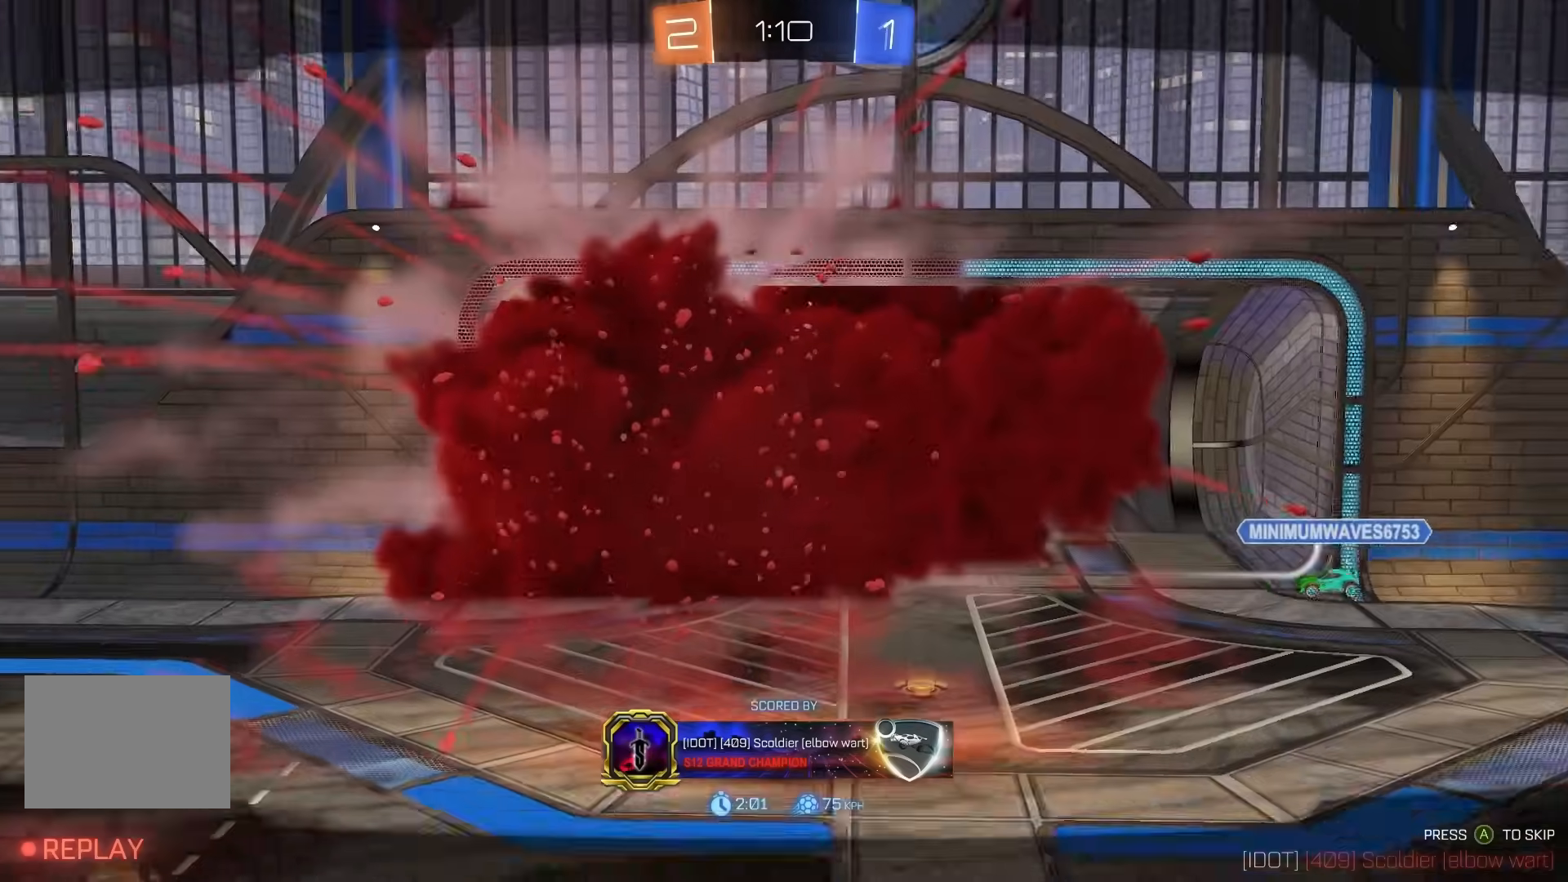
{"buttons": [], "left_stick": "center", "events": []}
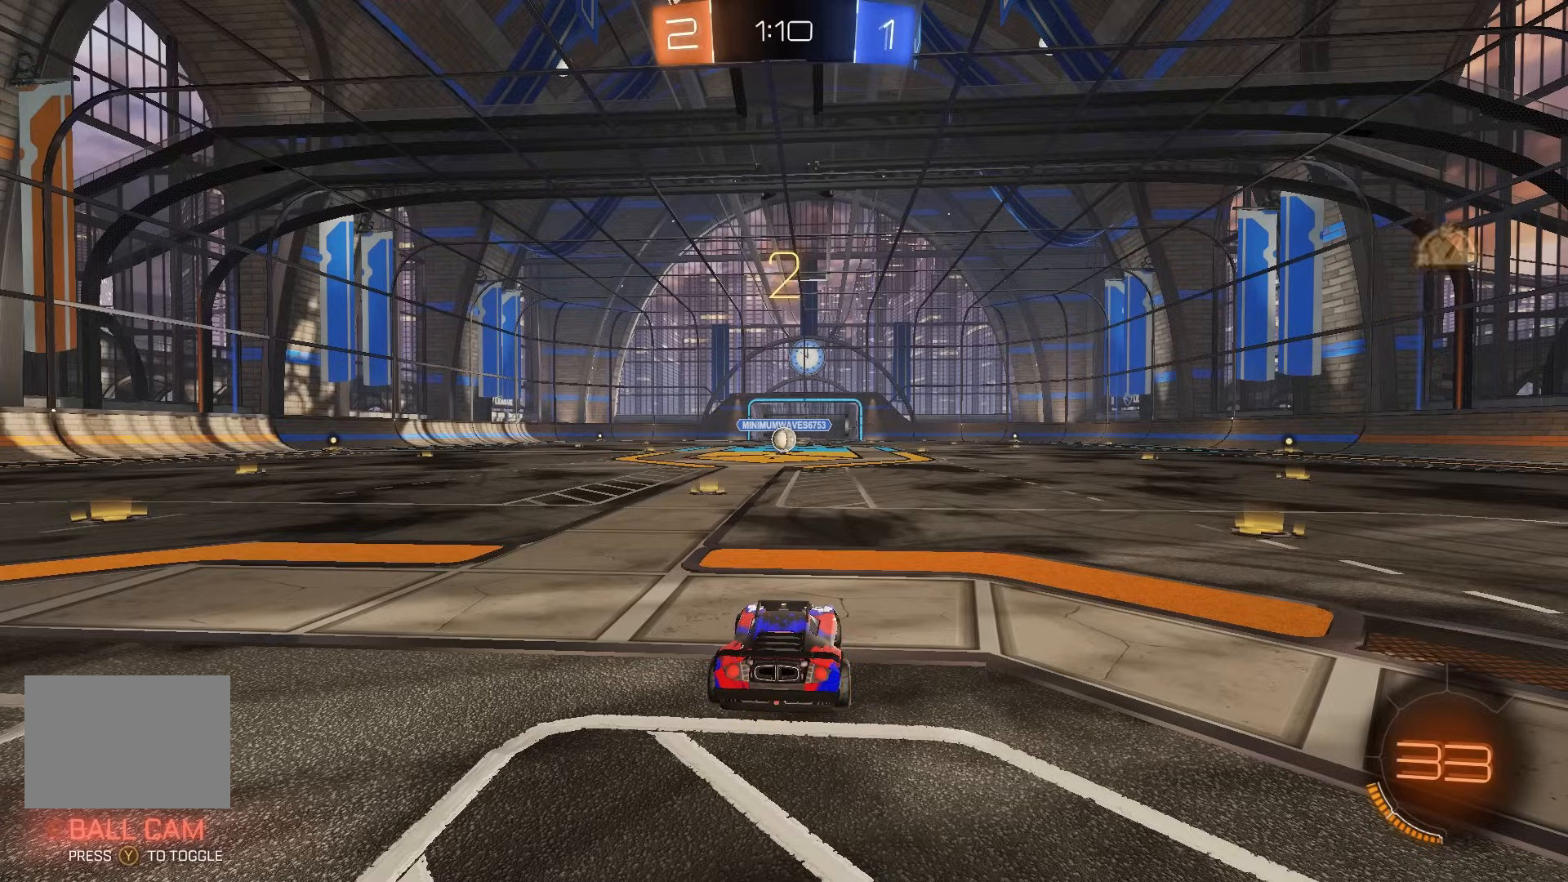
{"buttons": [], "left_stick": "center", "events": []}
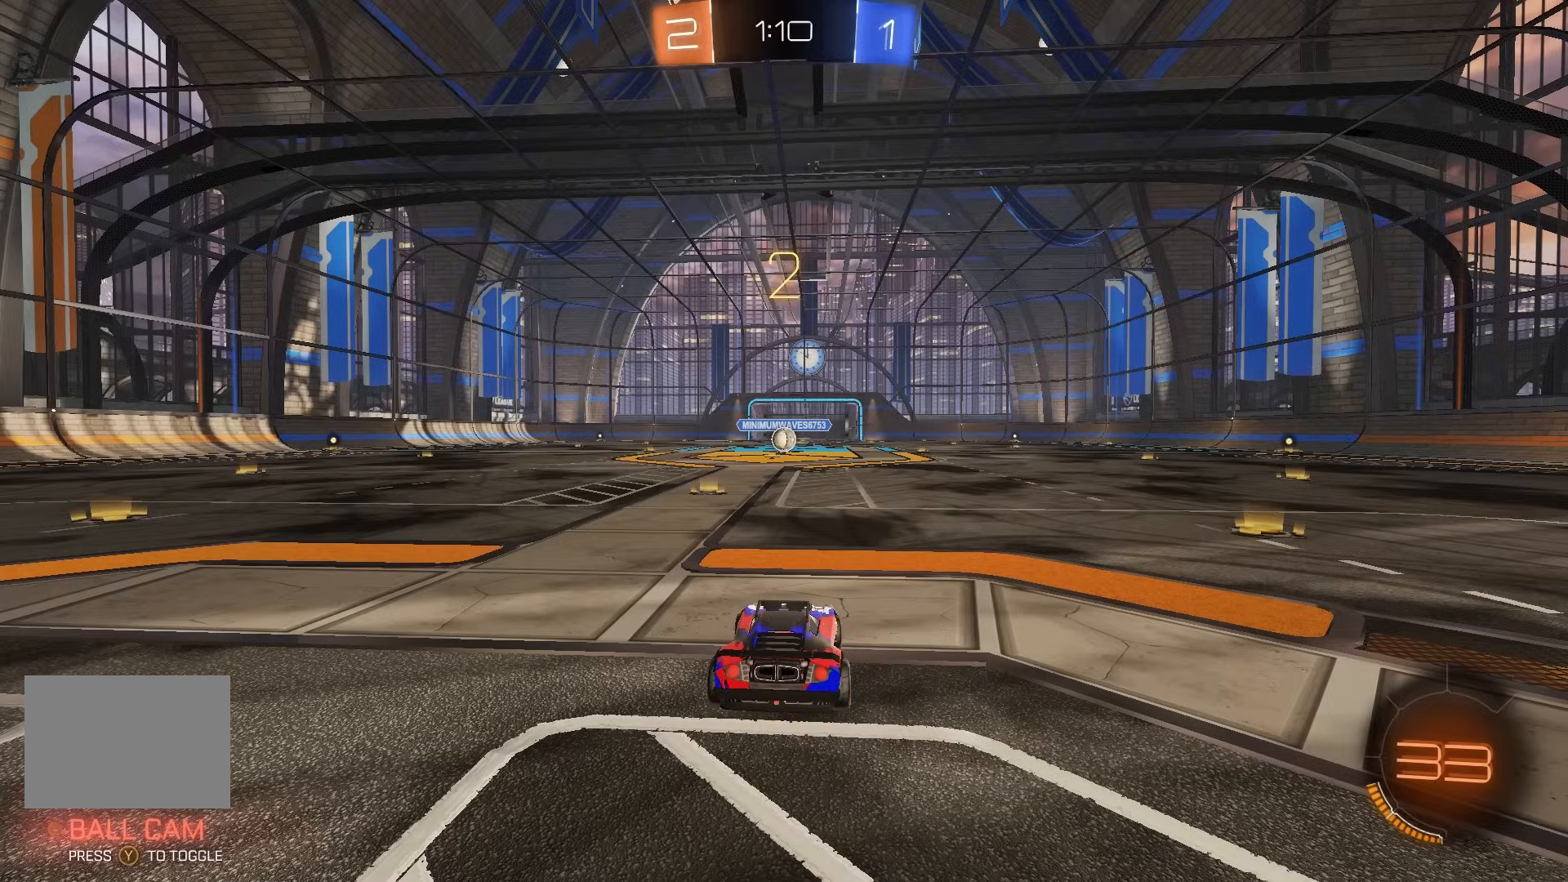
{"buttons": [], "left_stick": "center", "events": [[233, "Y", "down"], [267, "Y", "up"]]}
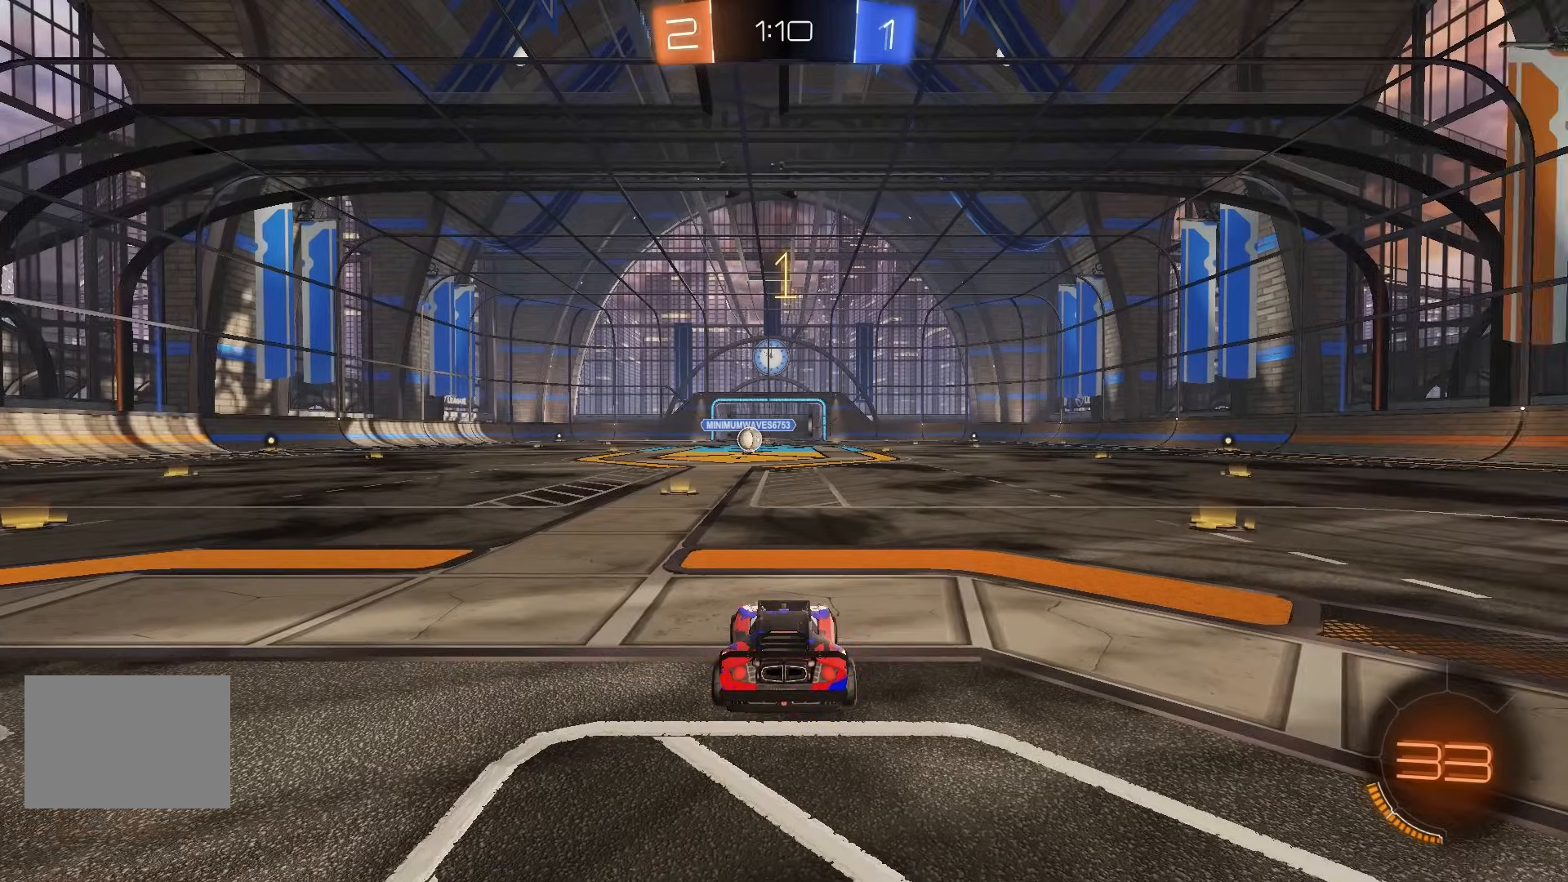
{"buttons": [], "left_stick": "center", "events": [[83, "Y", "down"], [150, "Y", "up"]]}
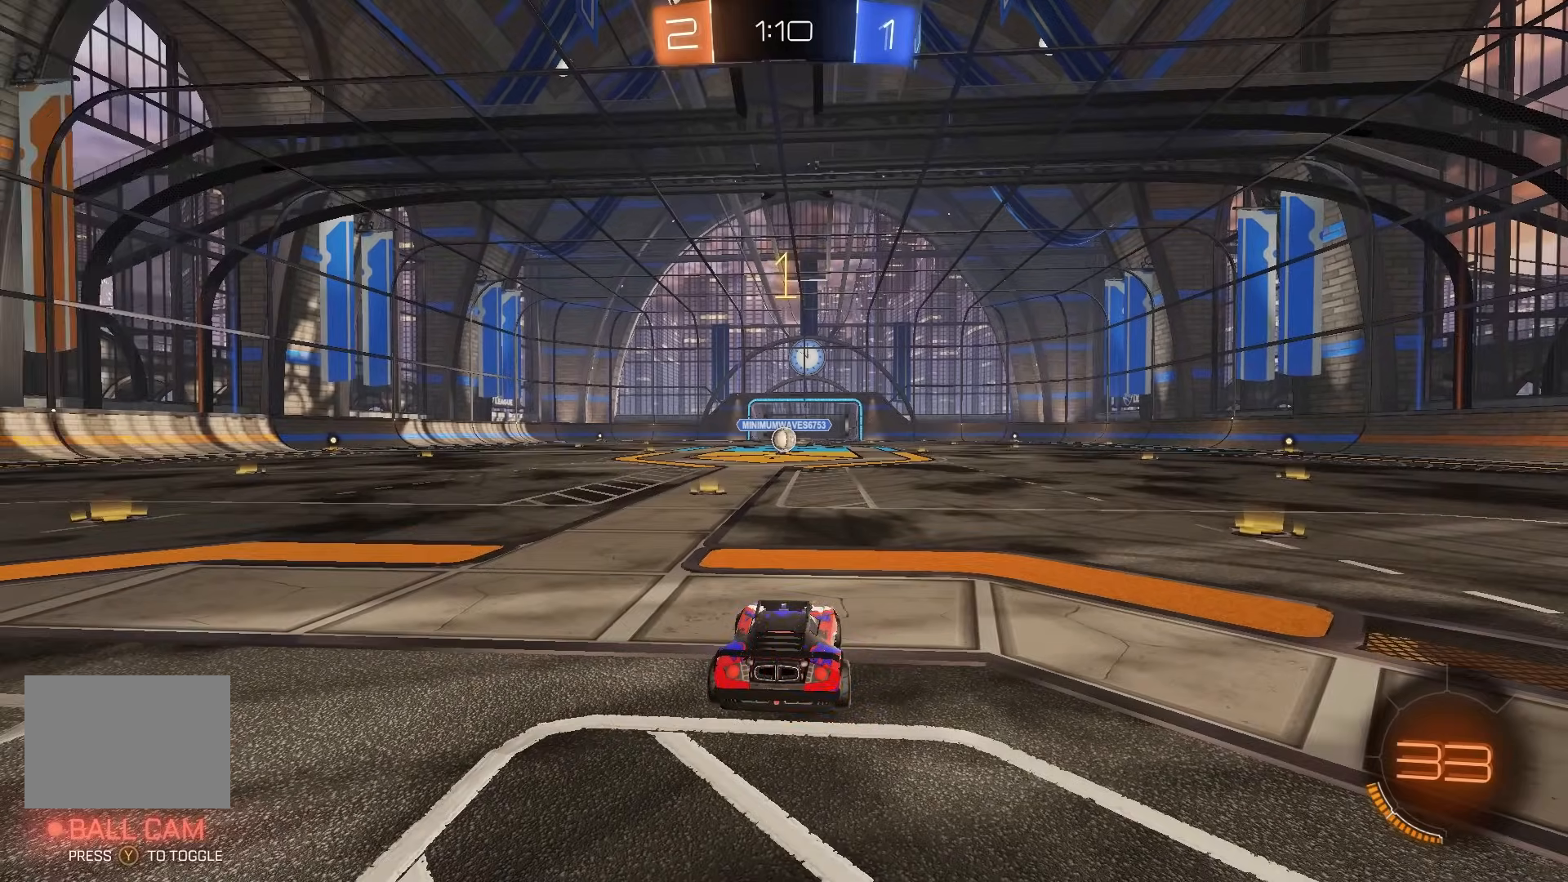
{"buttons": ["B", "L1", "R2"], "left_stick": "down", "events": [[217, "R2", "down"], [233, "A", "down"], [250, "left_stick", "right"], [300, "A", "up"], [300, "L1", "down"], [333, "left_stick", "up"], [350, "A", "down"], [417, "left_stick", "down"], [433, "A", "up"], [433, "B", "down"]]}